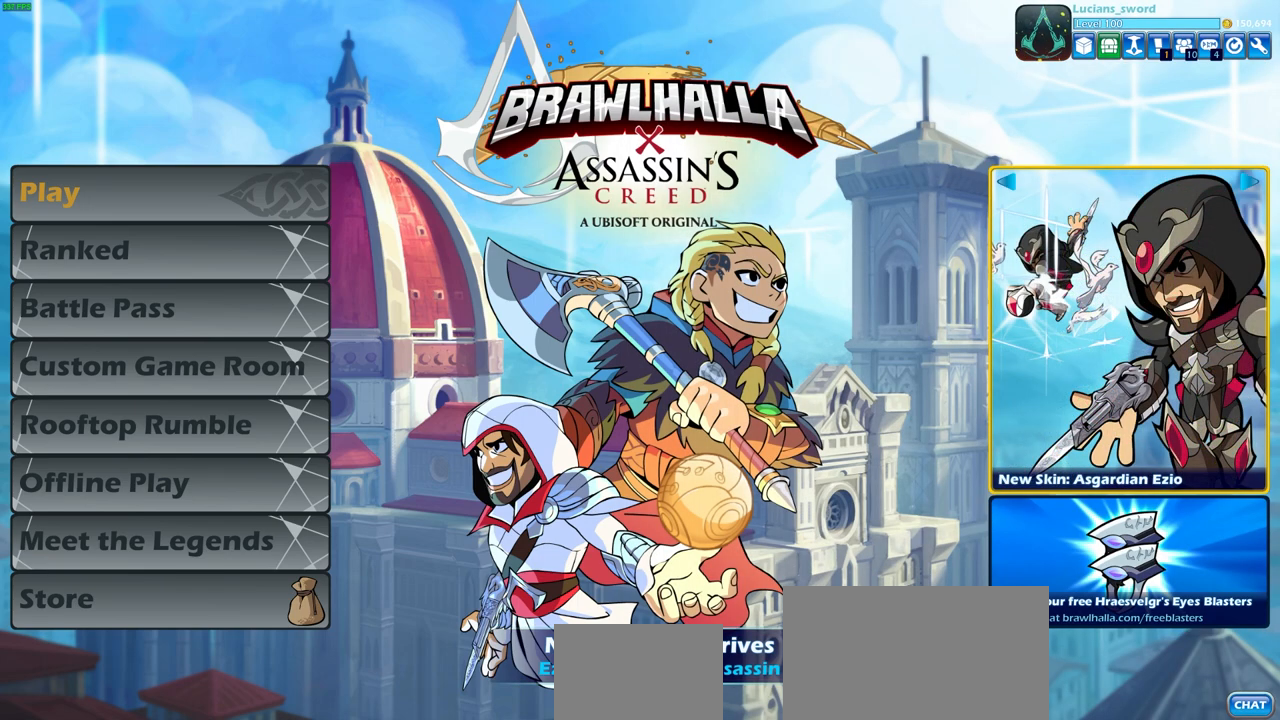
Gameplay with a controller (PlayStation layout); each line is a JSON object with the inputs held at the frame after it. "events" lists button and stick changes between this image and that frame as [ms after this image, input, new state], when the widget could be followed in between.
{"buttons": [], "left_stick": "center", "right_stick": "center", "events": [[200, "DPAD_LEFT", "down"], [317, "DPAD_LEFT", "up"]]}
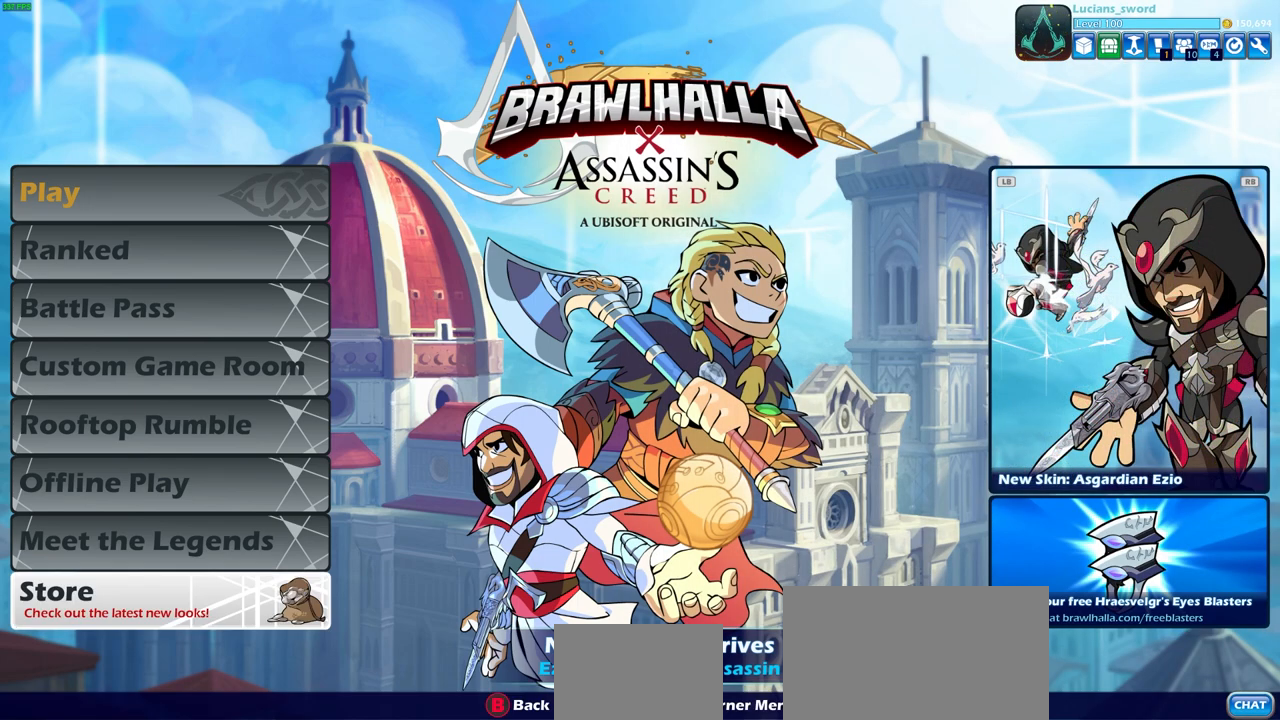
{"buttons": [], "left_stick": "center", "right_stick": "center", "events": [[17, "DPAD_LEFT", "down"], [117, "DPAD_LEFT", "up"]]}
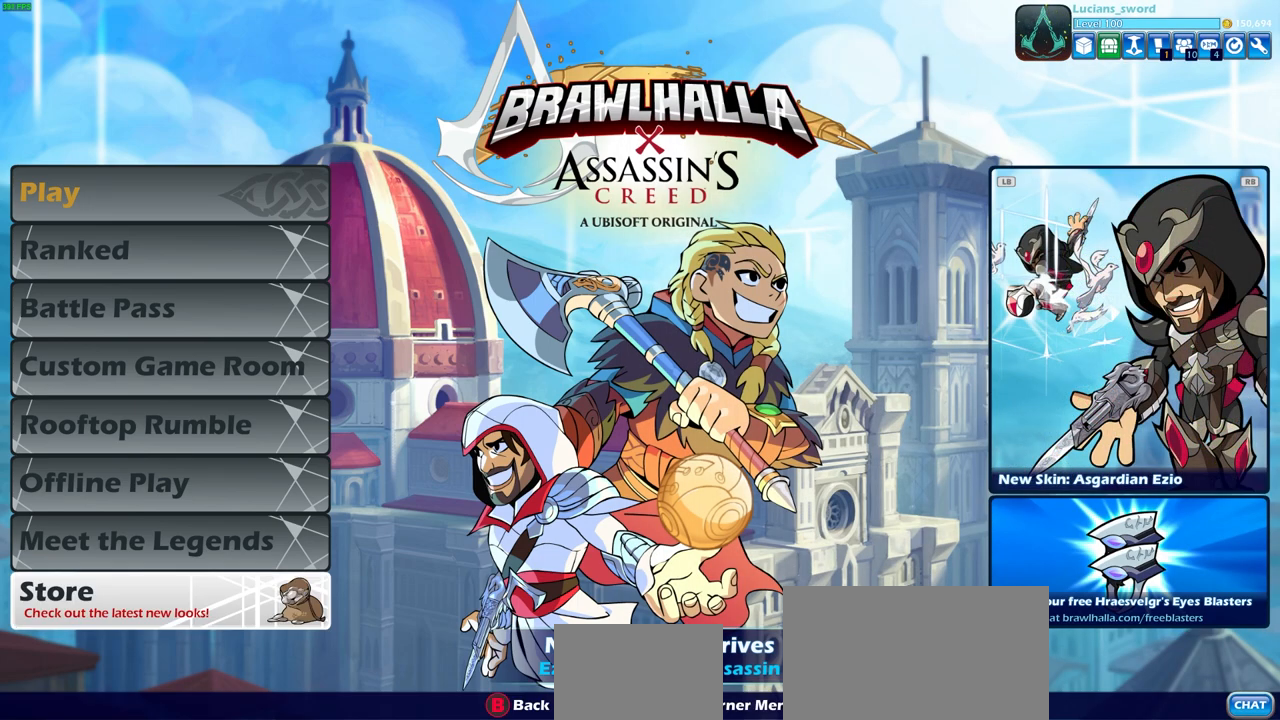
{"buttons": ["DPAD_UP"], "left_stick": "center", "right_stick": "center", "events": [[133, "DPAD_UP", "down"], [250, "DPAD_UP", "up"], [367, "DPAD_UP", "down"], [433, "DPAD_UP", "up"], [500, "DPAD_UP", "down"]]}
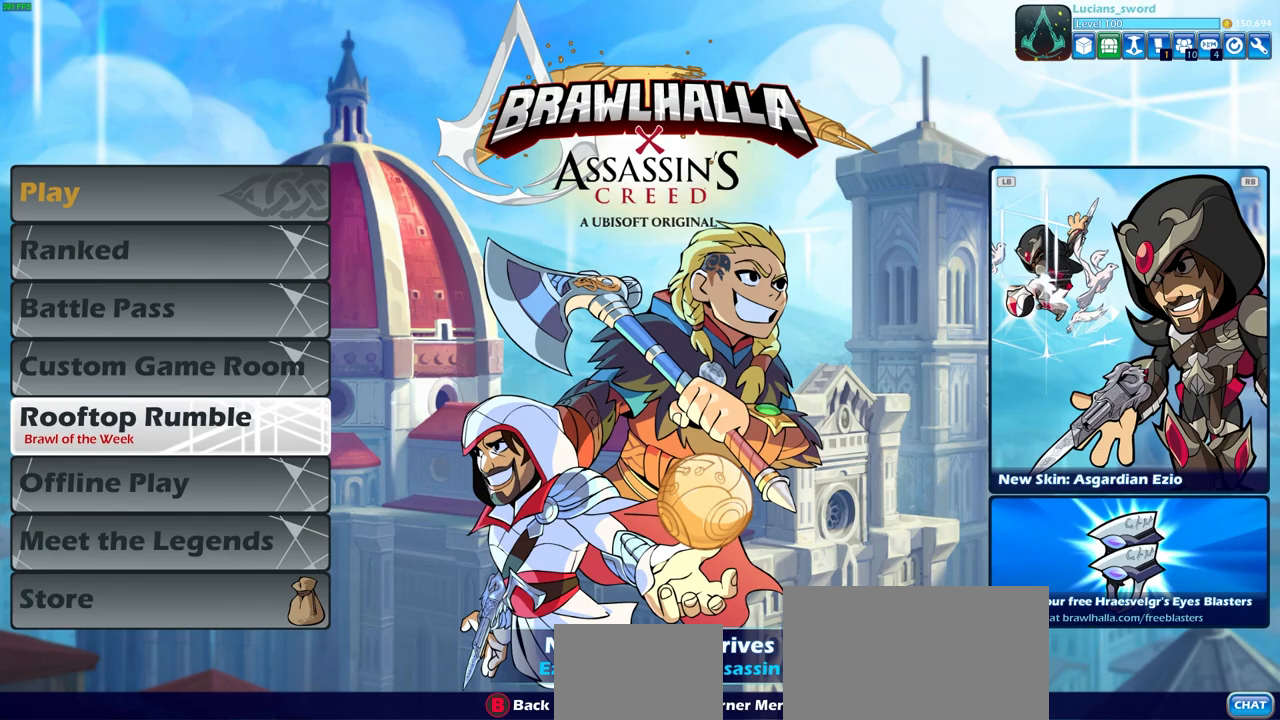
{"buttons": [], "left_stick": "center", "right_stick": "center", "events": [[117, "DPAD_UP", "up"], [183, "DPAD_UP", "down"], [300, "DPAD_UP", "up"], [367, "DPAD_UP", "down"], [450, "DPAD_UP", "up"]]}
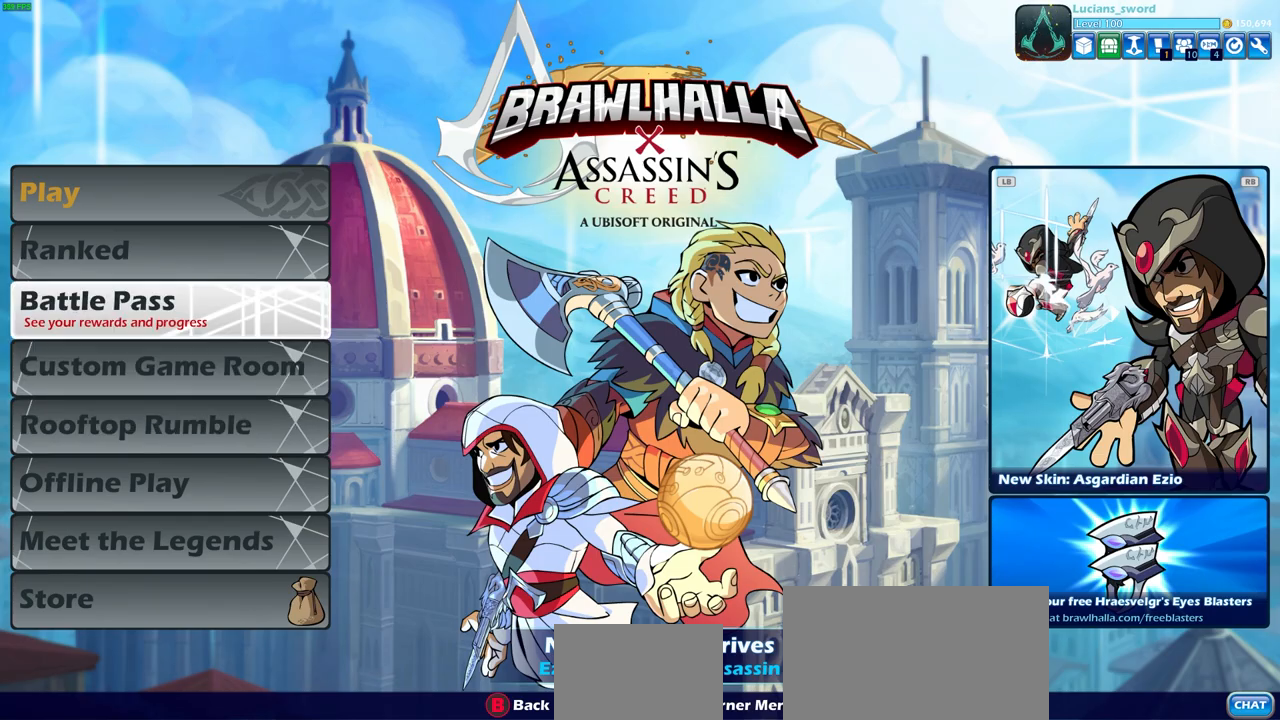
{"buttons": ["CROSS"], "left_stick": "center", "right_stick": "center", "events": [[33, "DPAD_UP", "down"], [100, "DPAD_UP", "up"], [183, "DPAD_UP", "down"], [300, "DPAD_UP", "up"], [433, "CROSS", "down"]]}
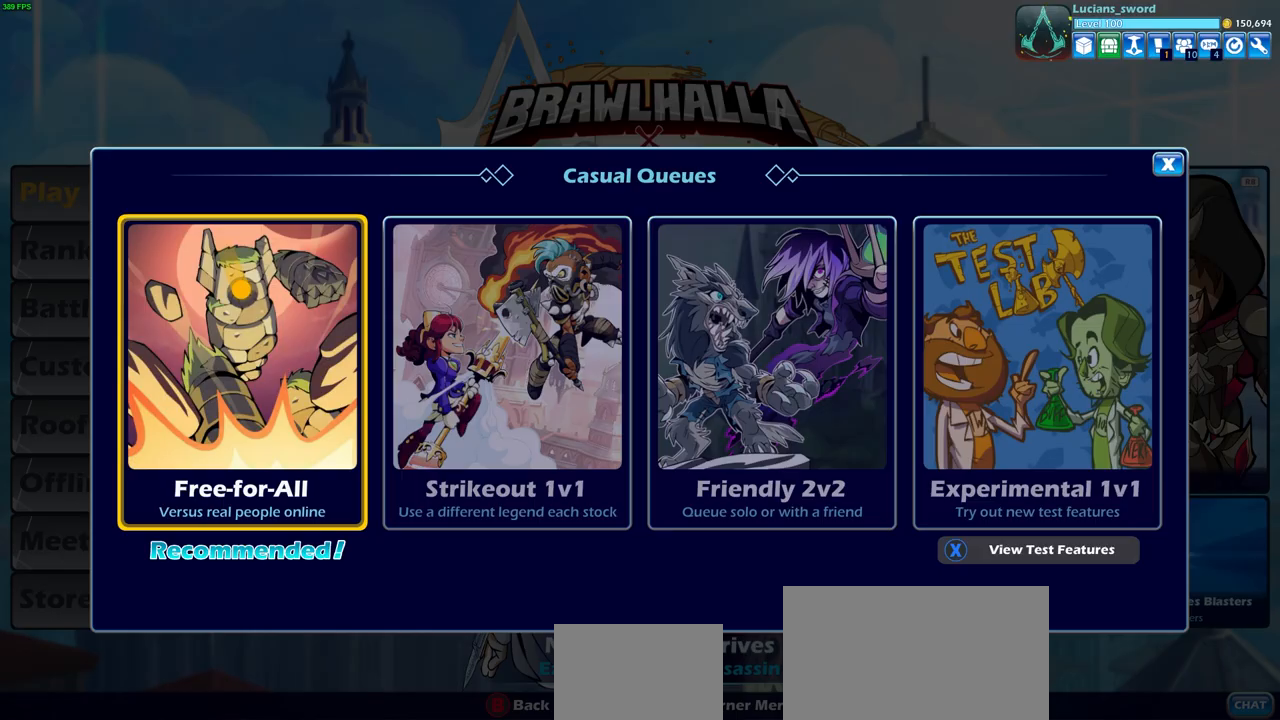
{"buttons": [], "left_stick": "center", "right_stick": "center", "events": [[17, "CROSS", "up"]]}
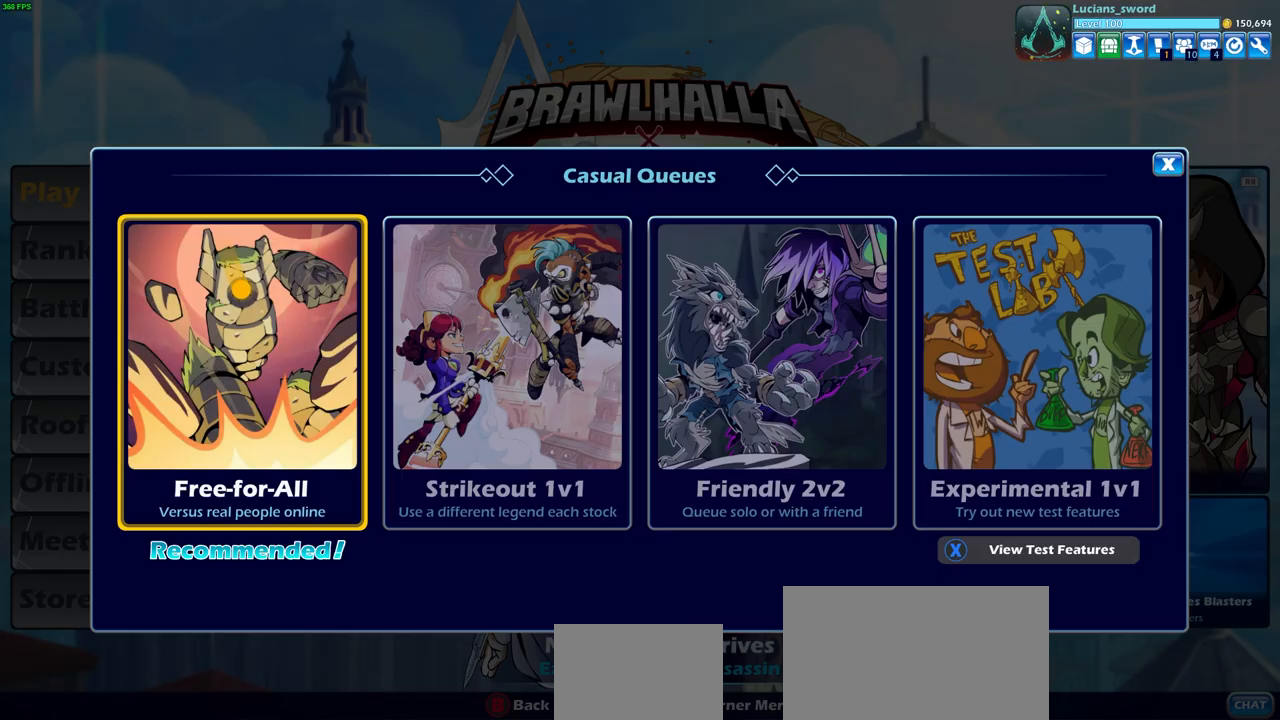
{"buttons": [], "left_stick": "center", "right_stick": "center", "events": []}
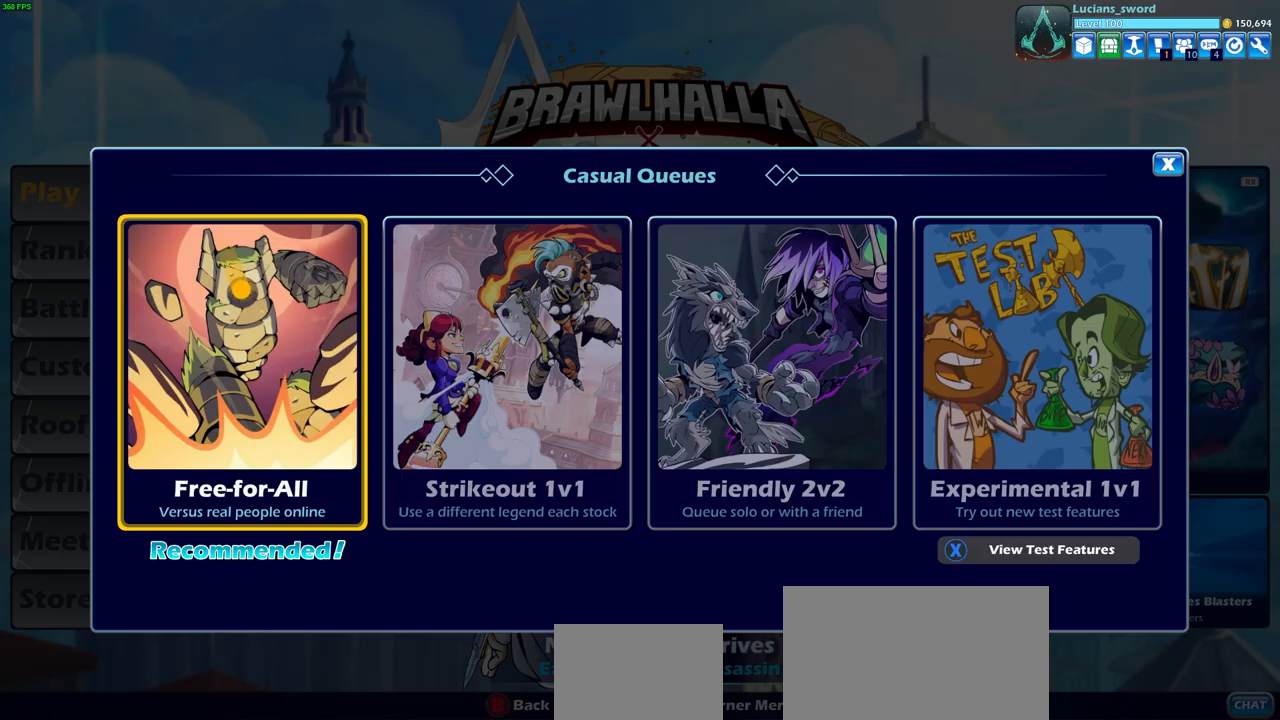
{"buttons": [], "left_stick": "center", "right_stick": "center", "events": [[333, "DPAD_RIGHT", "down"], [433, "DPAD_RIGHT", "up"]]}
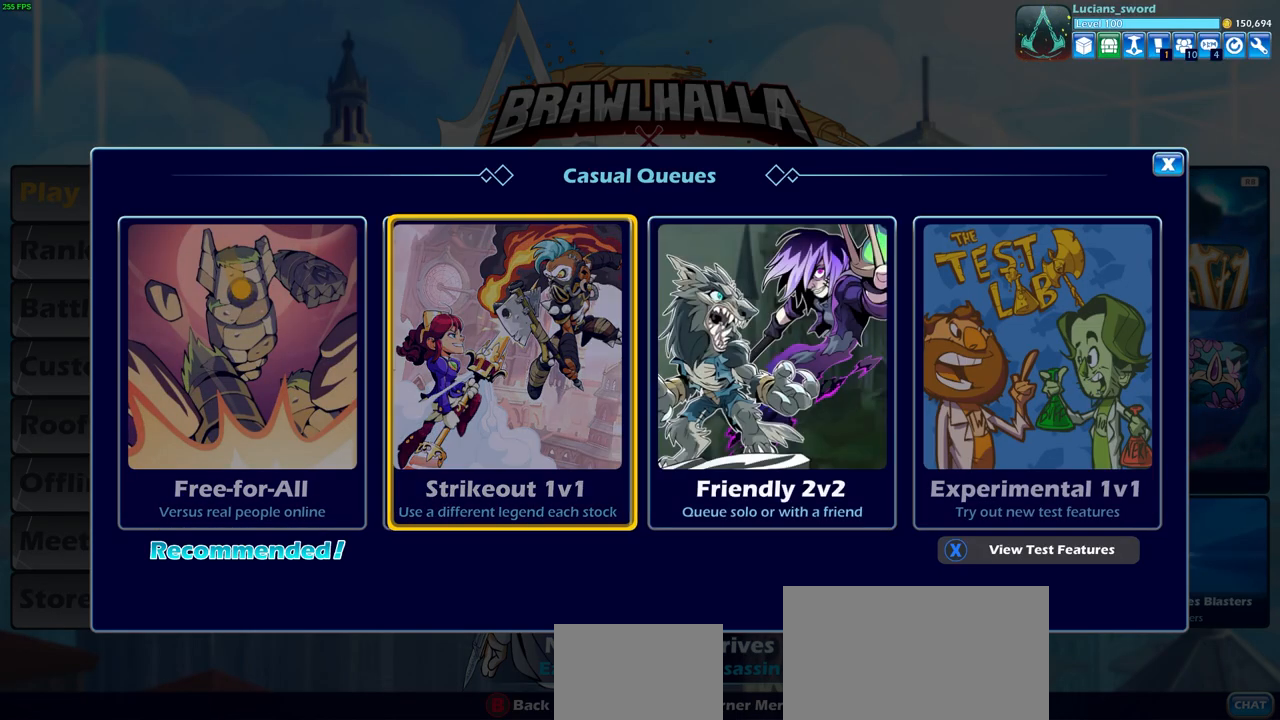
{"buttons": [], "left_stick": "center", "right_stick": "center", "events": [[17, "DPAD_RIGHT", "down"], [100, "DPAD_RIGHT", "up"], [233, "DPAD_RIGHT", "down"], [333, "DPAD_RIGHT", "up"]]}
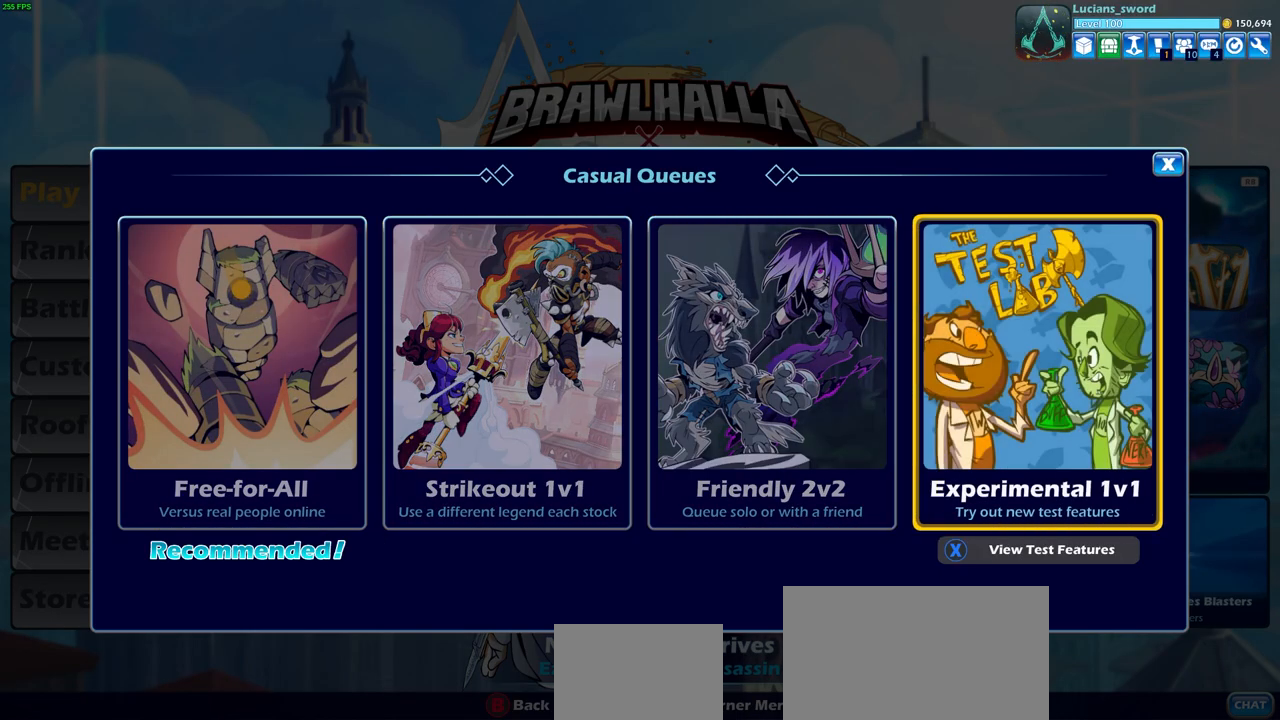
{"buttons": [], "left_stick": "center", "right_stick": "center", "events": [[183, "CROSS", "down"], [283, "CROSS", "up"]]}
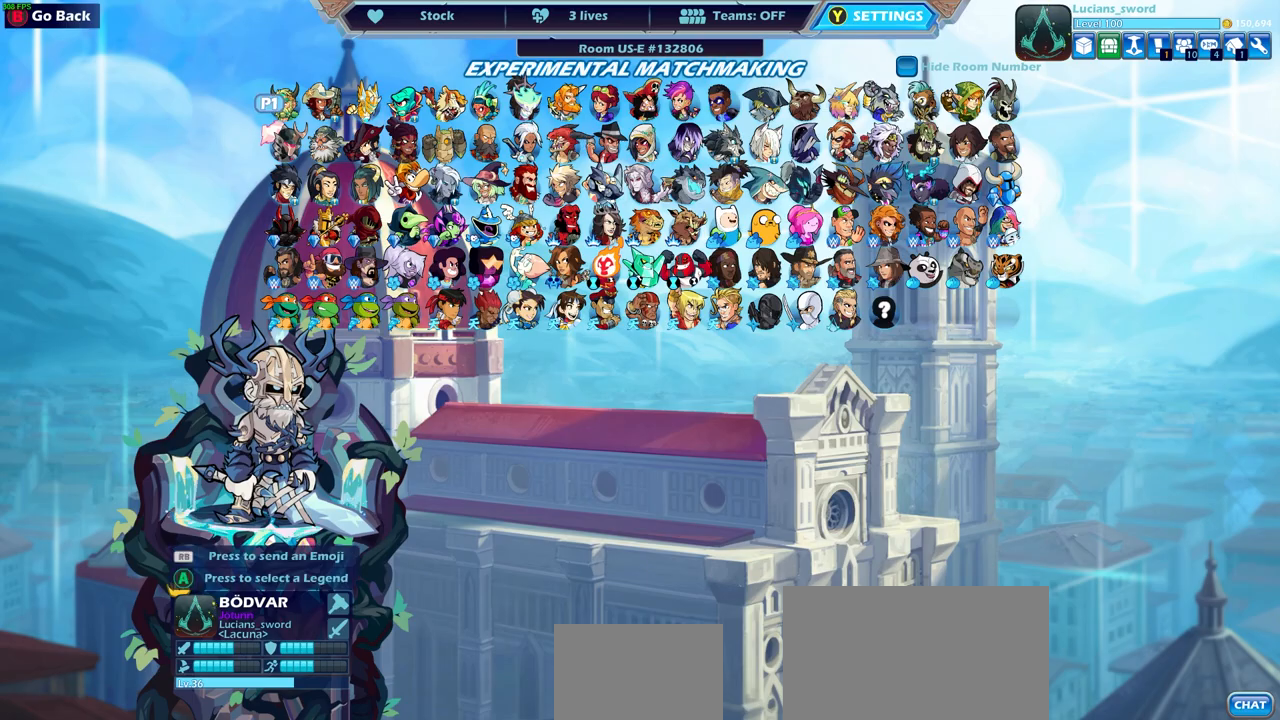
{"buttons": [], "left_stick": "center", "right_stick": "center", "events": [[383, "DPAD_DOWN", "down"], [467, "DPAD_DOWN", "up"]]}
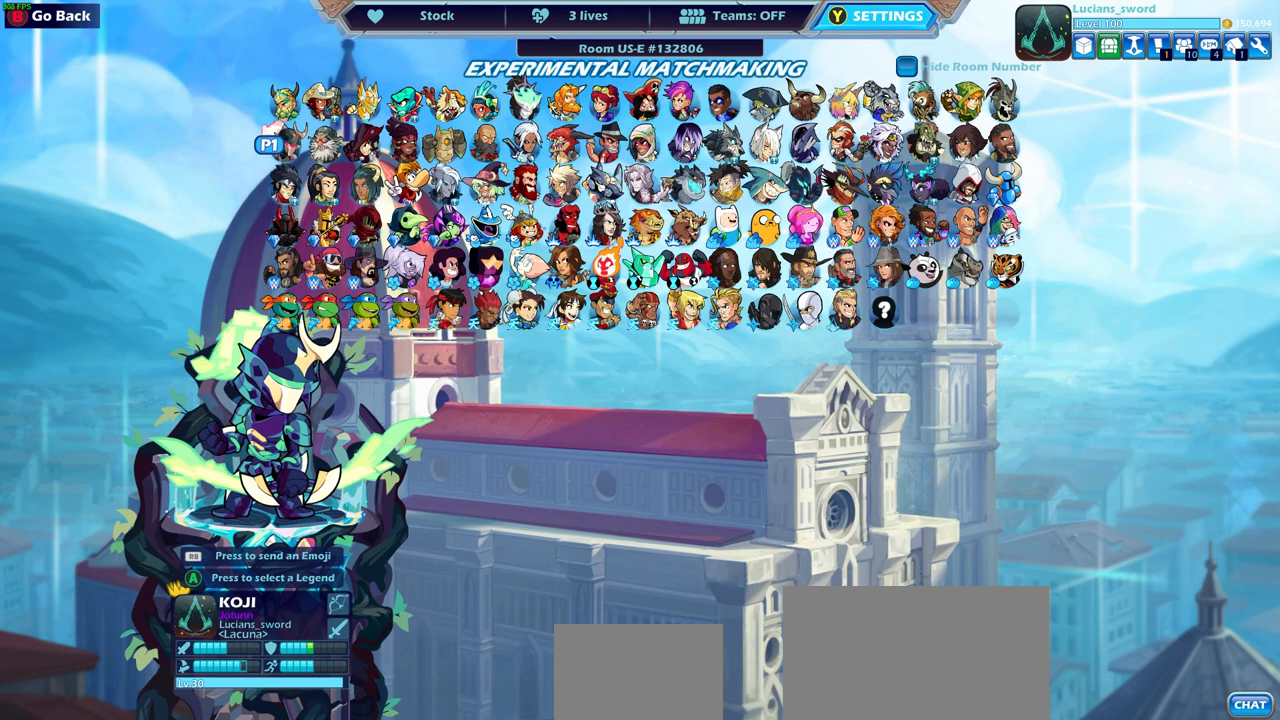
{"buttons": ["DPAD_DOWN"], "left_stick": "center", "right_stick": "center", "events": [[467, "DPAD_DOWN", "down"]]}
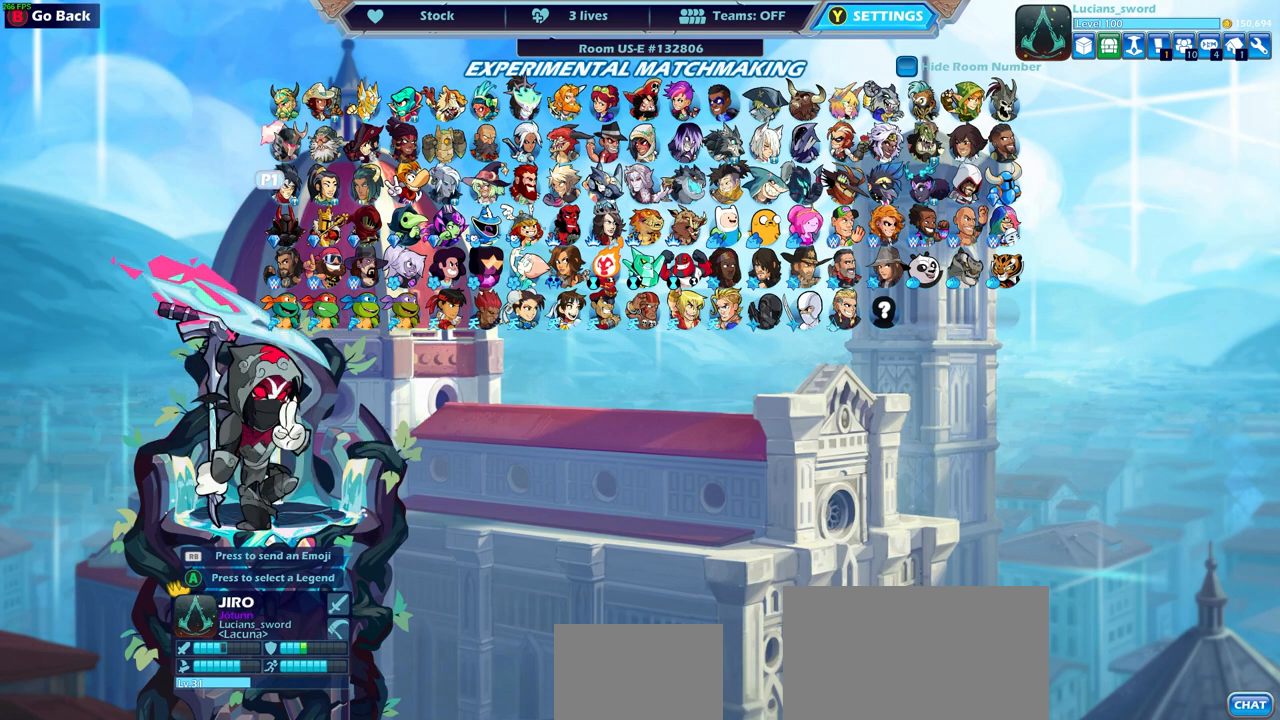
{"buttons": [], "left_stick": "center", "right_stick": "center", "events": [[50, "DPAD_DOWN", "up"], [150, "DPAD_DOWN", "down"], [250, "DPAD_DOWN", "up"], [300, "DPAD_DOWN", "down"], [400, "DPAD_DOWN", "up"]]}
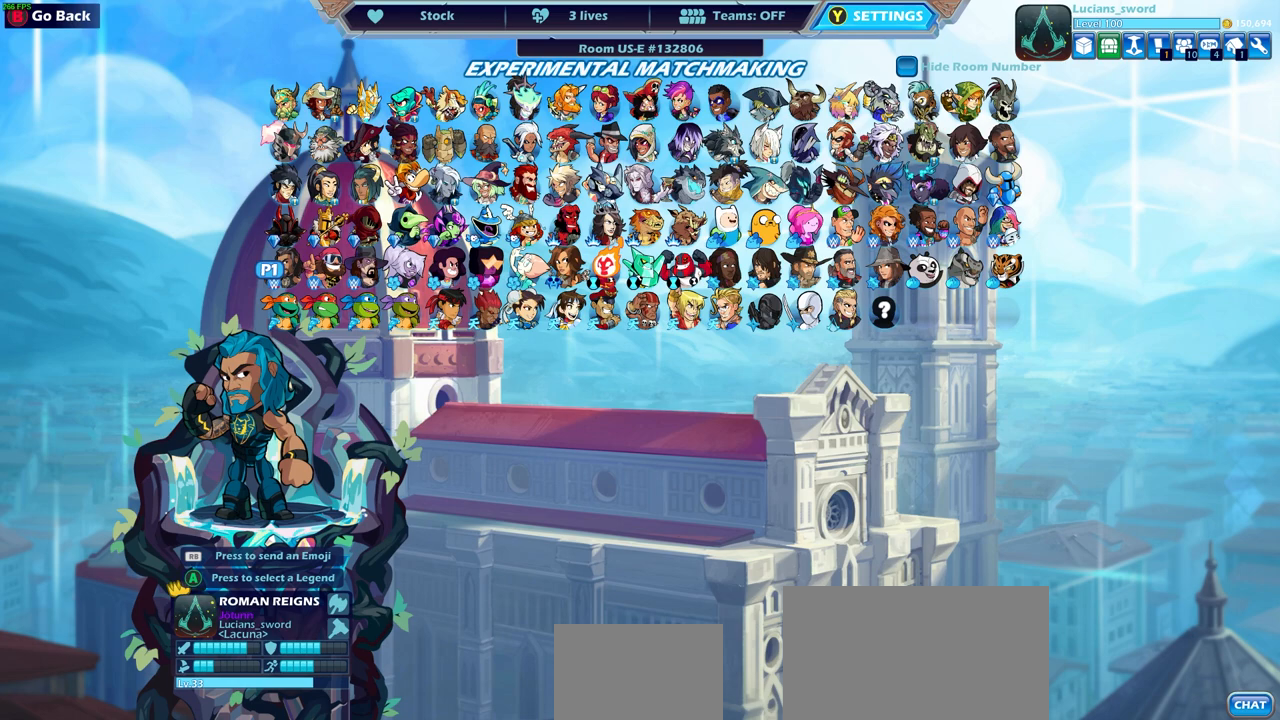
{"buttons": ["DPAD_RIGHT"], "left_stick": "center", "right_stick": "center", "events": [[17, "DPAD_RIGHT", "down"], [83, "DPAD_RIGHT", "up"], [167, "DPAD_RIGHT", "down"], [250, "DPAD_RIGHT", "up"], [333, "DPAD_RIGHT", "down"], [400, "DPAD_RIGHT", "up"], [467, "DPAD_RIGHT", "down"]]}
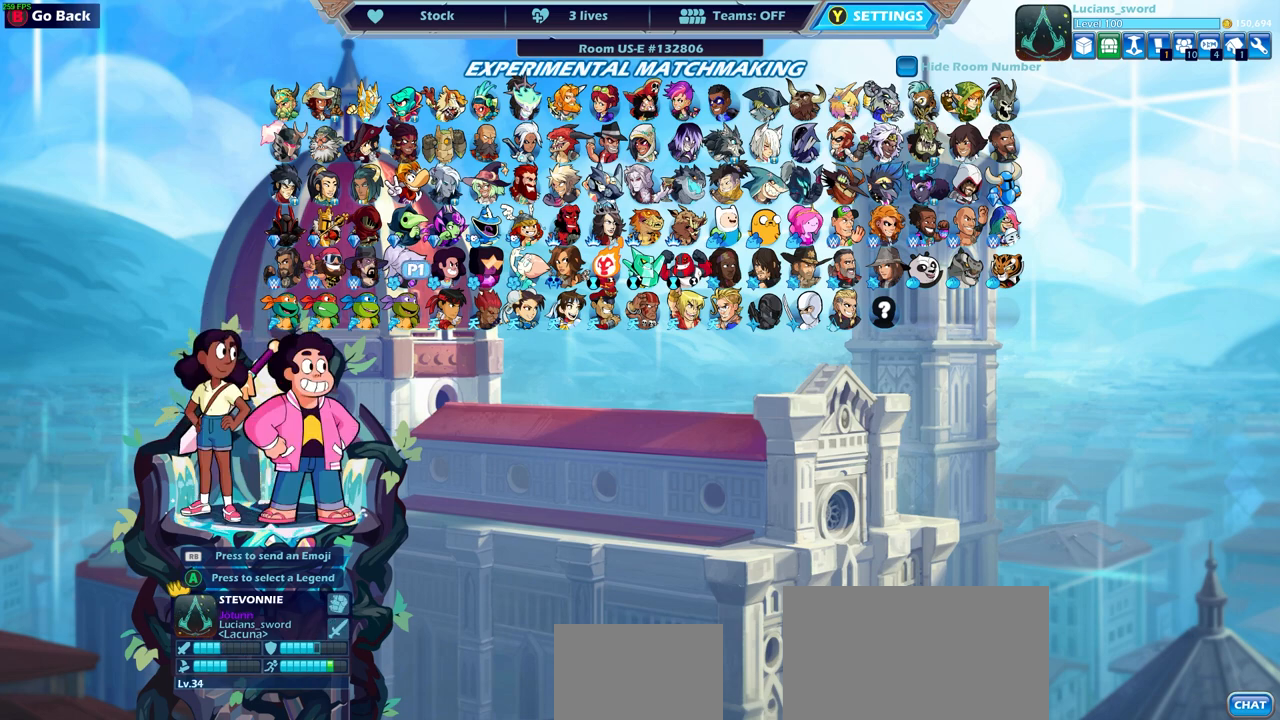
{"buttons": ["DPAD_RIGHT"], "left_stick": "center", "right_stick": "center", "events": [[50, "DPAD_RIGHT", "up"], [133, "DPAD_RIGHT", "down"], [217, "DPAD_RIGHT", "up"], [300, "DPAD_RIGHT", "down"], [367, "DPAD_RIGHT", "up"], [467, "DPAD_RIGHT", "down"]]}
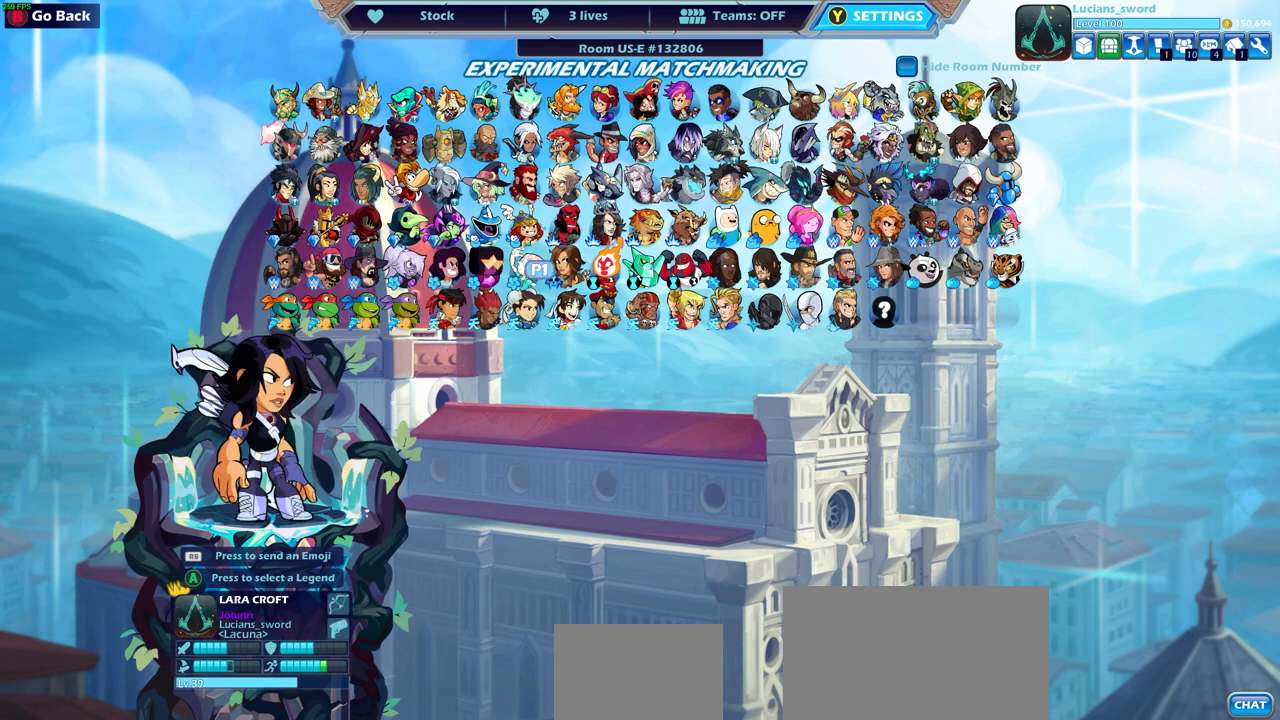
{"buttons": ["DPAD_UP"], "left_stick": "center", "right_stick": "center", "events": [[33, "DPAD_RIGHT", "up"], [133, "DPAD_RIGHT", "down"], [183, "DPAD_RIGHT", "up"], [283, "DPAD_RIGHT", "down"], [333, "DPAD_RIGHT", "up"], [450, "DPAD_UP", "down"]]}
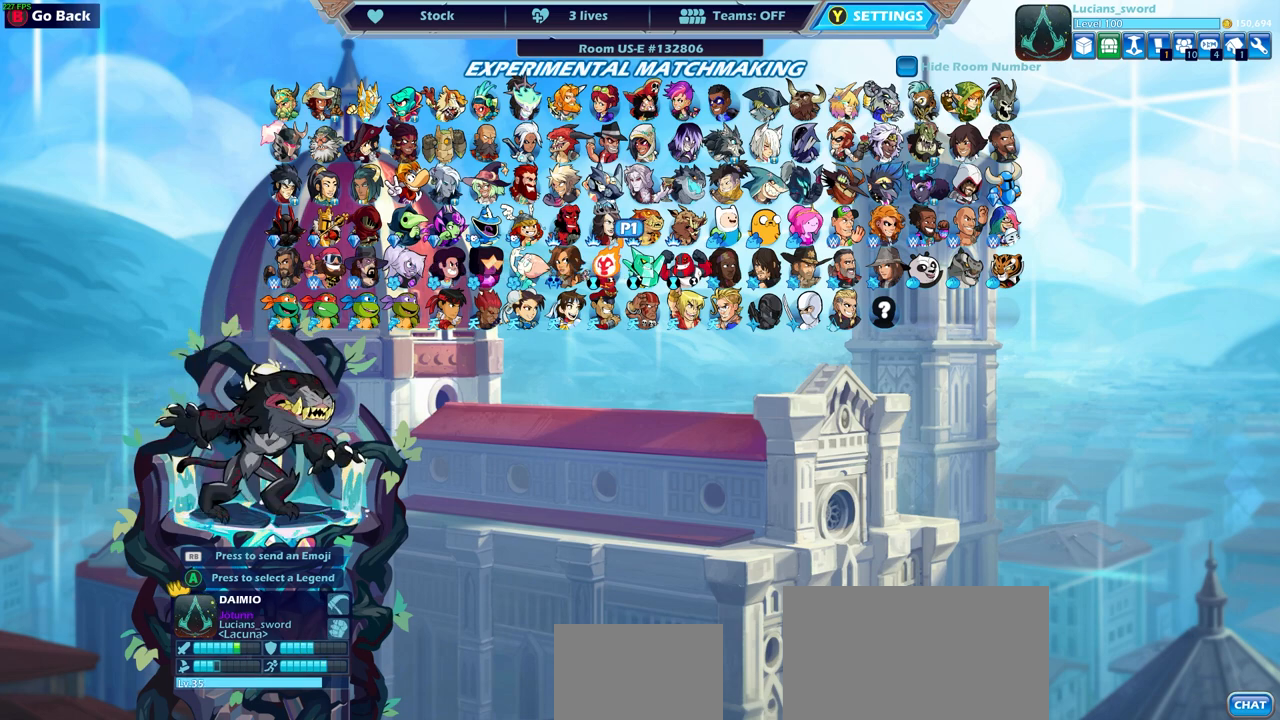
{"buttons": [], "left_stick": "center", "right_stick": "center", "events": [[33, "DPAD_UP", "up"], [183, "DPAD_RIGHT", "down"], [233, "DPAD_RIGHT", "up"], [300, "DPAD_RIGHT", "down"], [333, "DPAD_RIGHT", "up"]]}
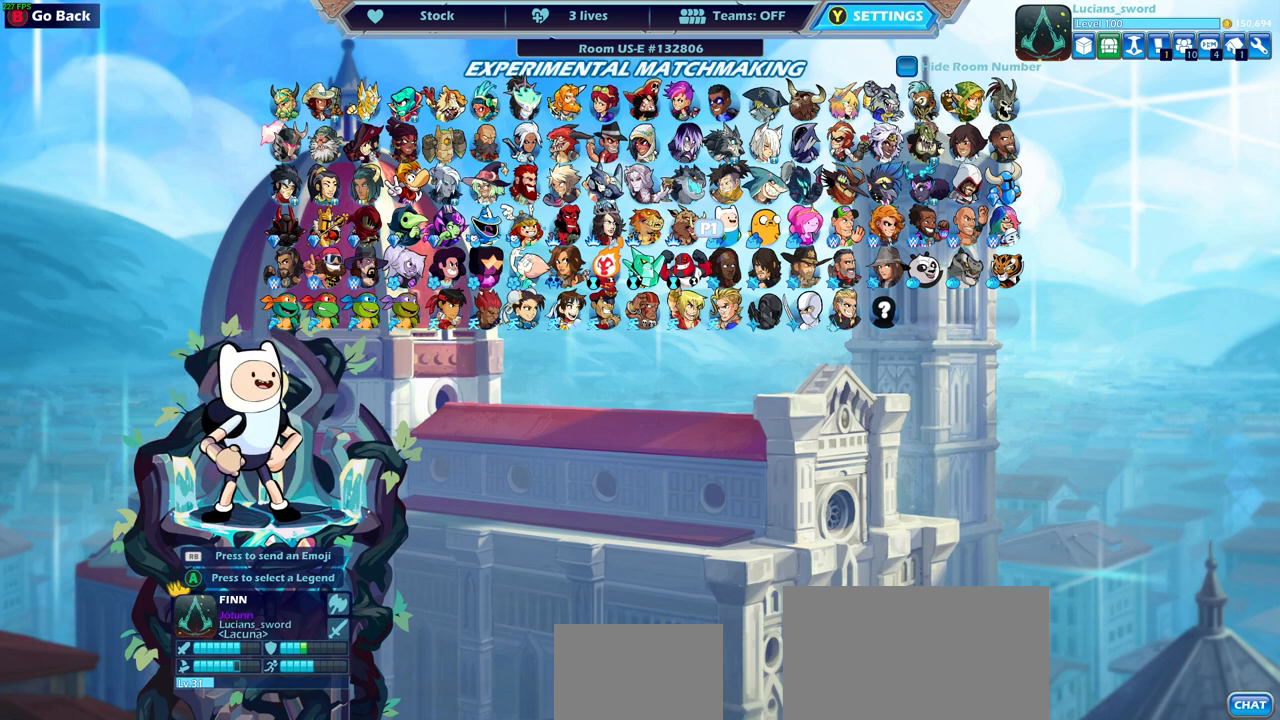
{"buttons": ["DPAD_LEFT"], "left_stick": "center", "right_stick": "center", "events": [[433, "DPAD_LEFT", "down"]]}
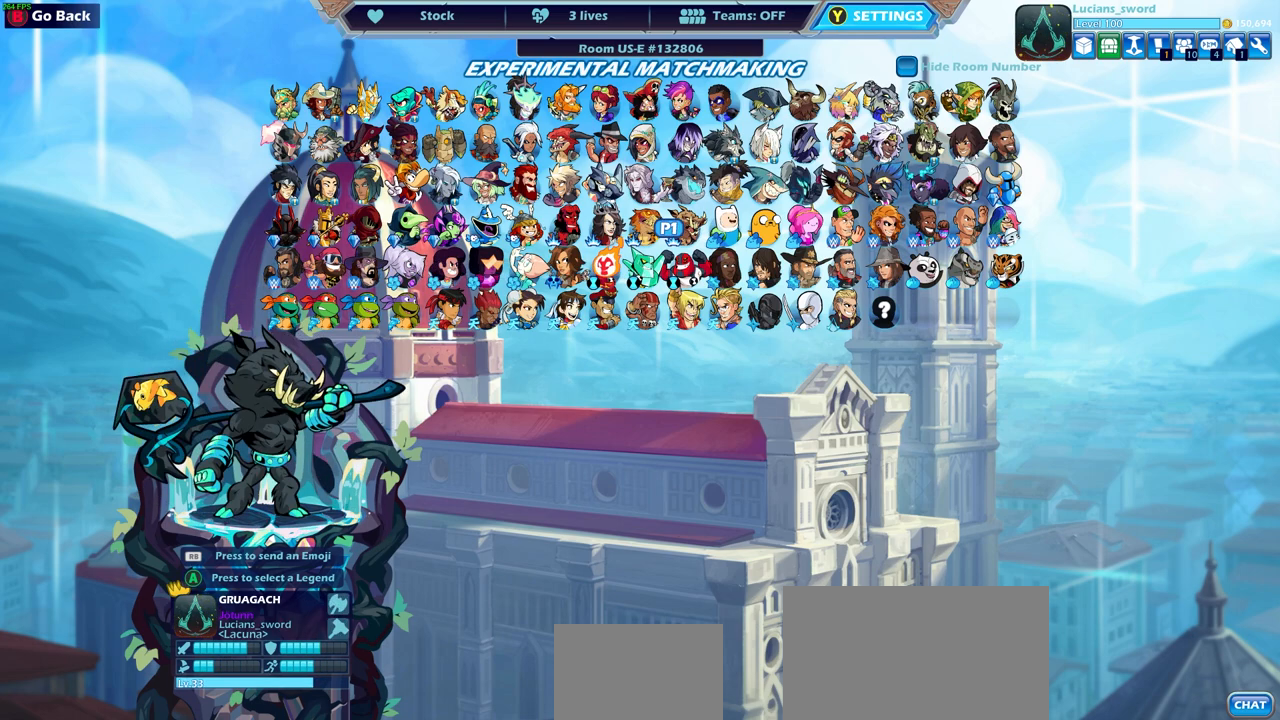
{"buttons": ["DPAD_LEFT"], "left_stick": "center", "right_stick": "center", "events": [[17, "DPAD_LEFT", "up"], [133, "DPAD_LEFT", "down"], [233, "DPAD_LEFT", "up"], [317, "DPAD_LEFT", "down"], [417, "DPAD_LEFT", "up"], [483, "DPAD_LEFT", "down"]]}
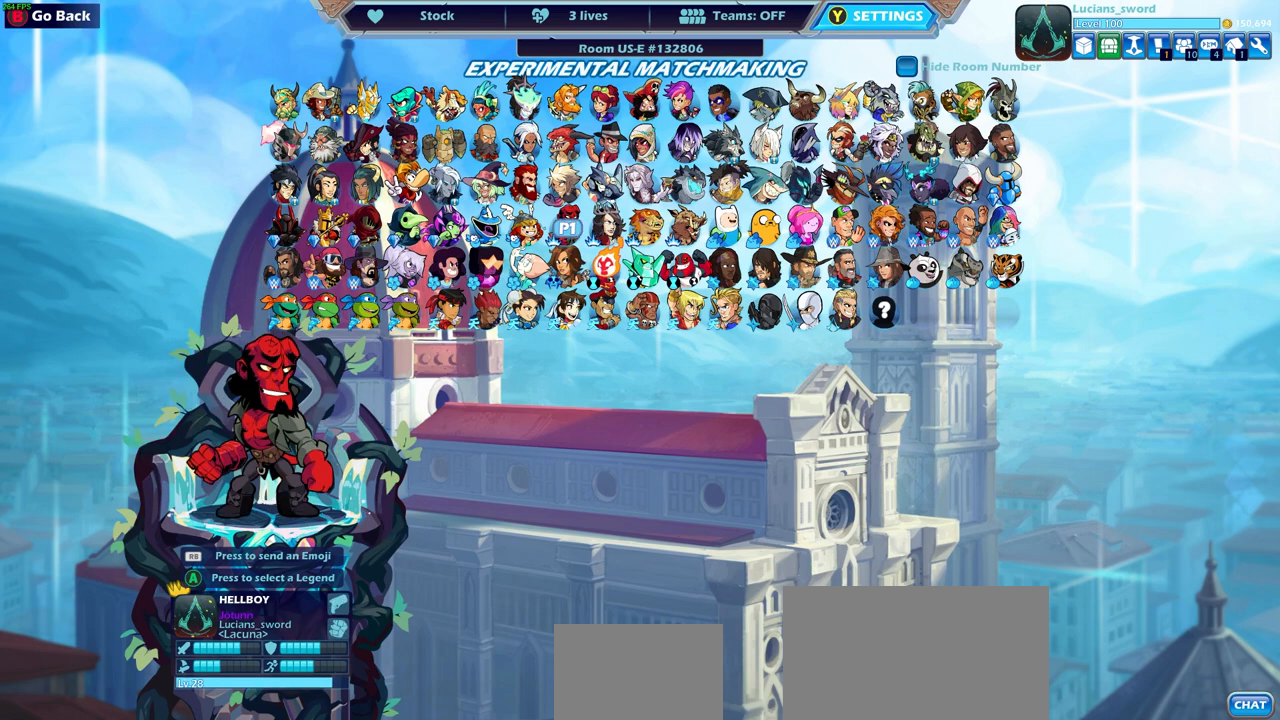
{"buttons": [], "left_stick": "center", "right_stick": "center", "events": [[83, "DPAD_LEFT", "up"], [200, "DPAD_LEFT", "down"], [300, "DPAD_LEFT", "up"]]}
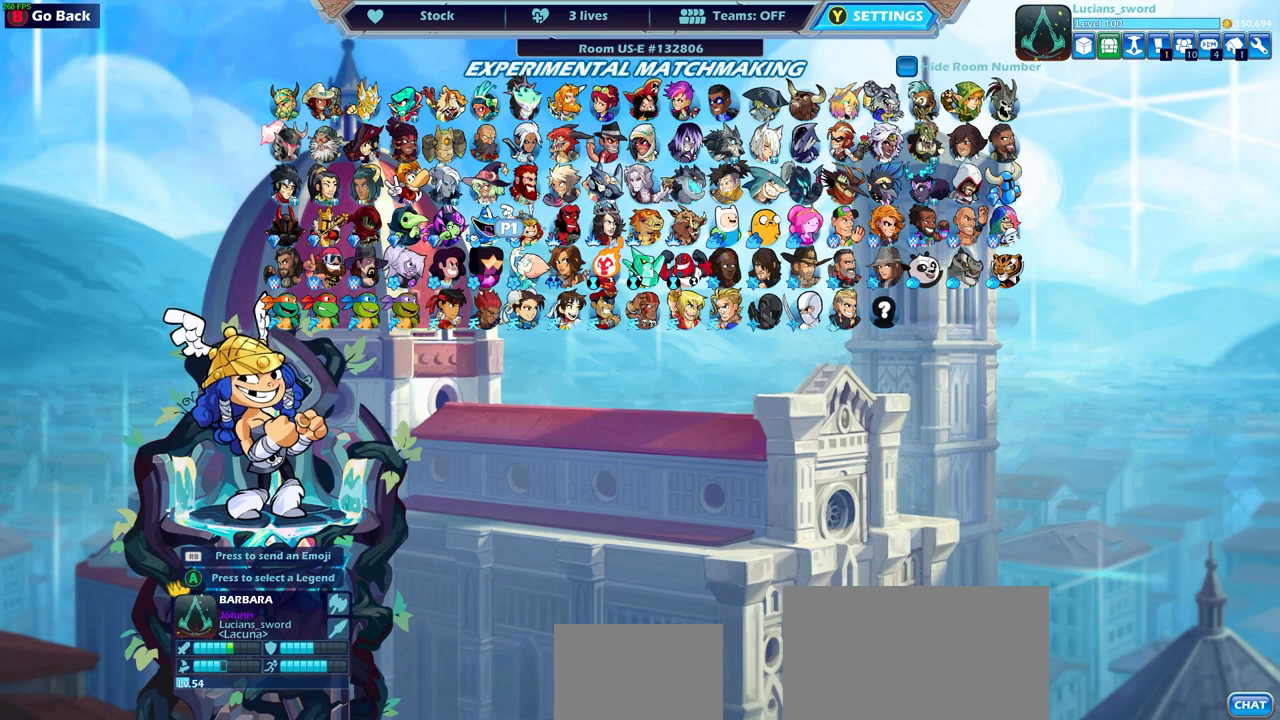
{"buttons": [], "left_stick": "center", "right_stick": "center", "events": []}
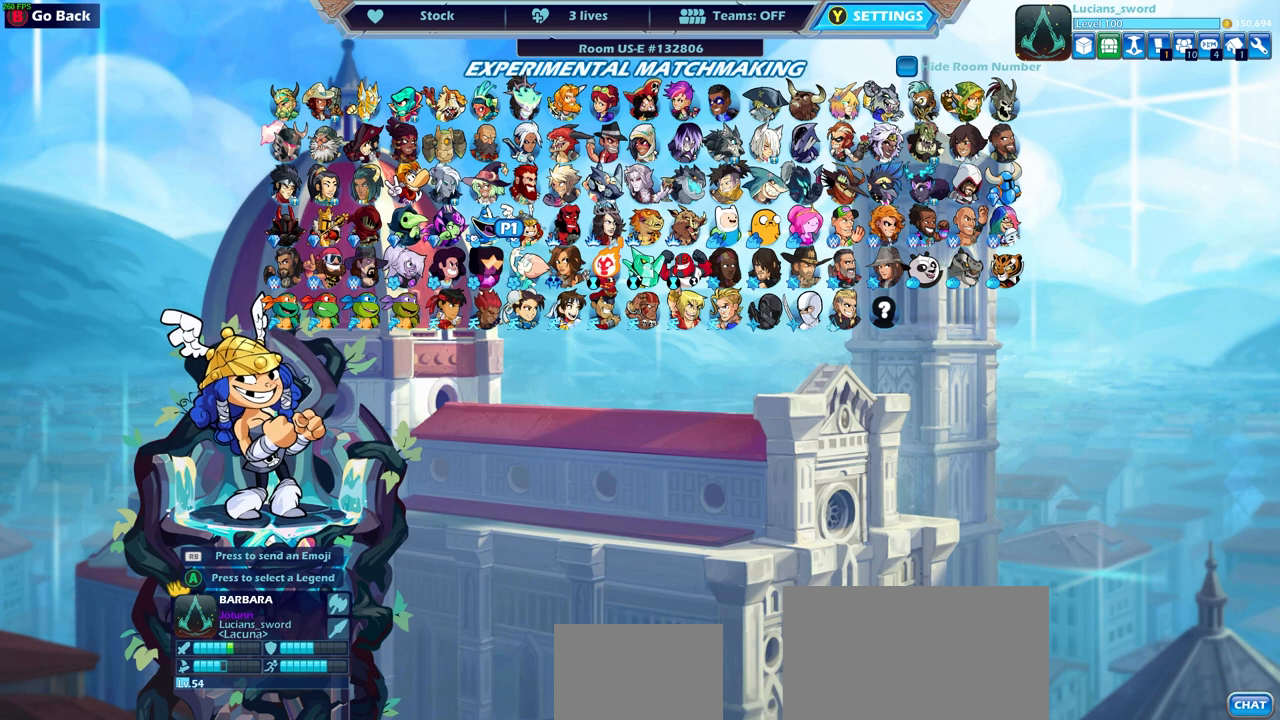
{"buttons": [], "left_stick": "center", "right_stick": "center", "events": [[217, "DPAD_LEFT", "down"], [317, "DPAD_LEFT", "up"], [400, "DPAD_LEFT", "down"], [500, "DPAD_LEFT", "up"]]}
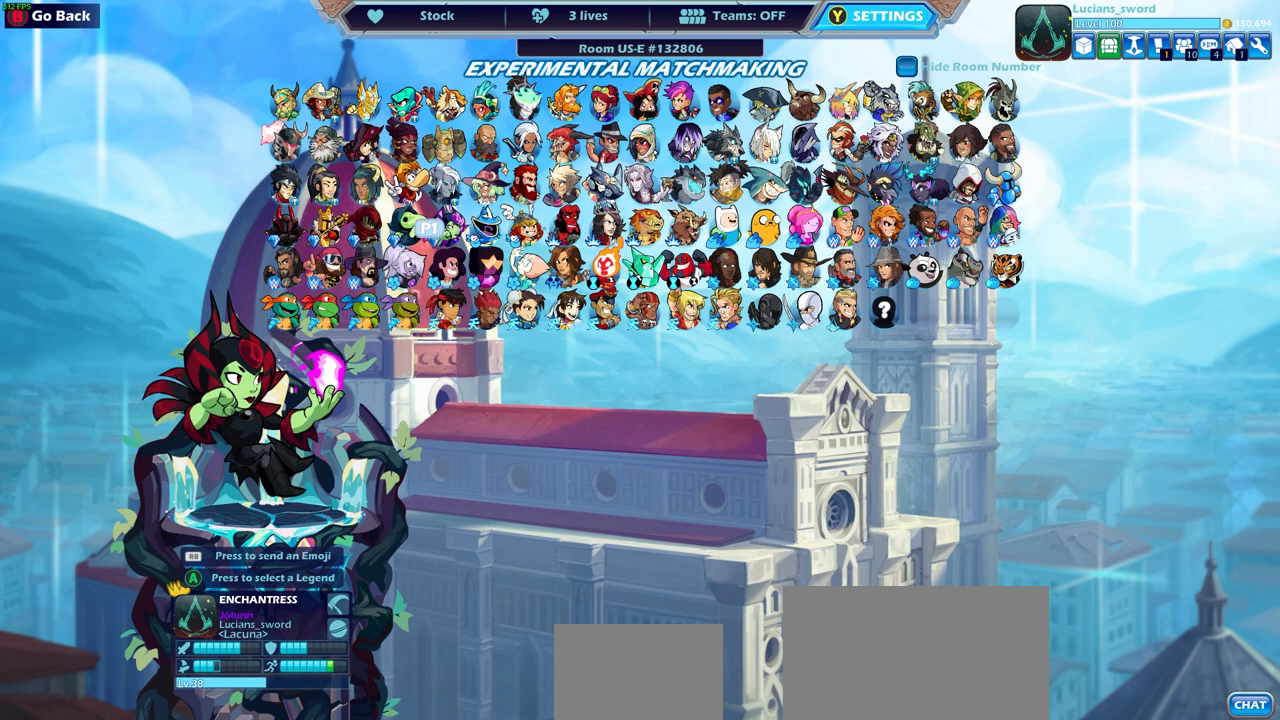
{"buttons": [], "left_stick": "center", "right_stick": "center", "events": [[67, "DPAD_LEFT", "down"], [167, "DPAD_LEFT", "up"], [233, "DPAD_LEFT", "down"], [317, "DPAD_LEFT", "up"], [383, "DPAD_LEFT", "down"], [483, "DPAD_LEFT", "up"]]}
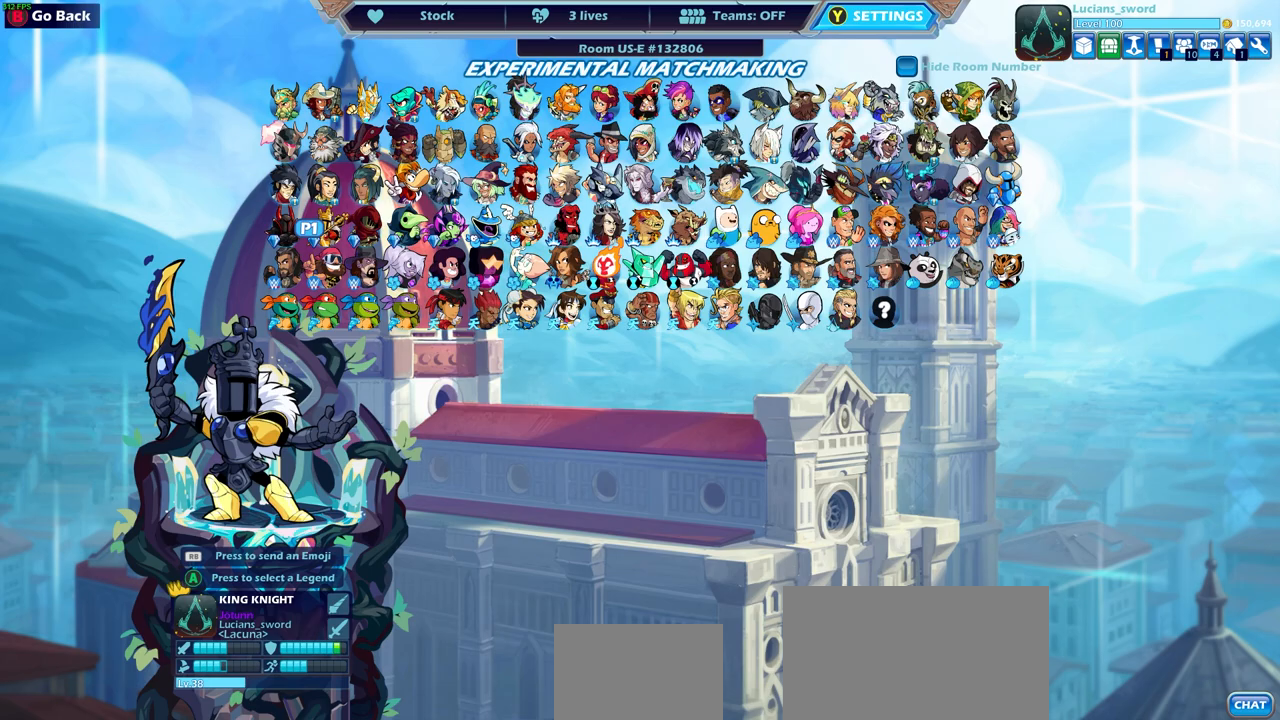
{"buttons": [], "left_stick": "center", "right_stick": "center", "events": [[33, "DPAD_LEFT", "down"], [133, "DPAD_LEFT", "up"], [217, "DPAD_LEFT", "down"], [300, "DPAD_LEFT", "up"], [383, "DPAD_LEFT", "down"], [450, "DPAD_LEFT", "up"]]}
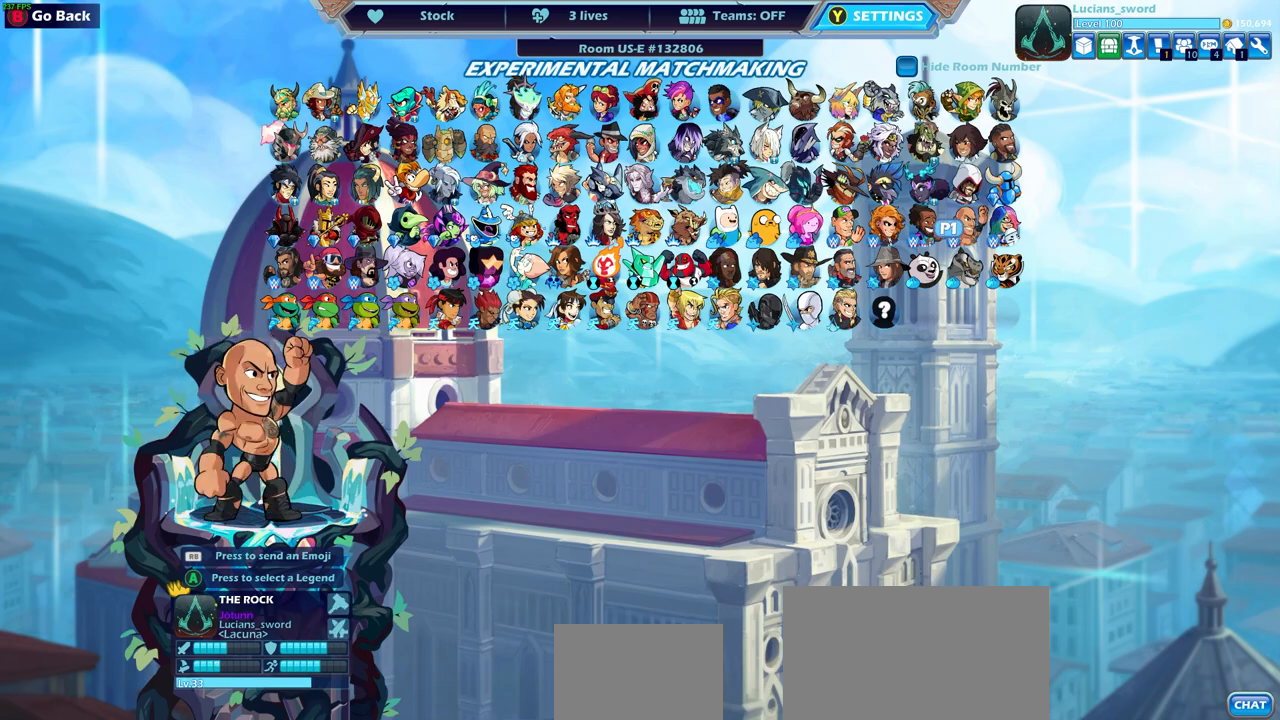
{"buttons": [], "left_stick": "center", "right_stick": "center", "events": [[50, "DPAD_UP", "down"], [150, "DPAD_UP", "up"], [367, "CROSS", "down"], [467, "CROSS", "up"]]}
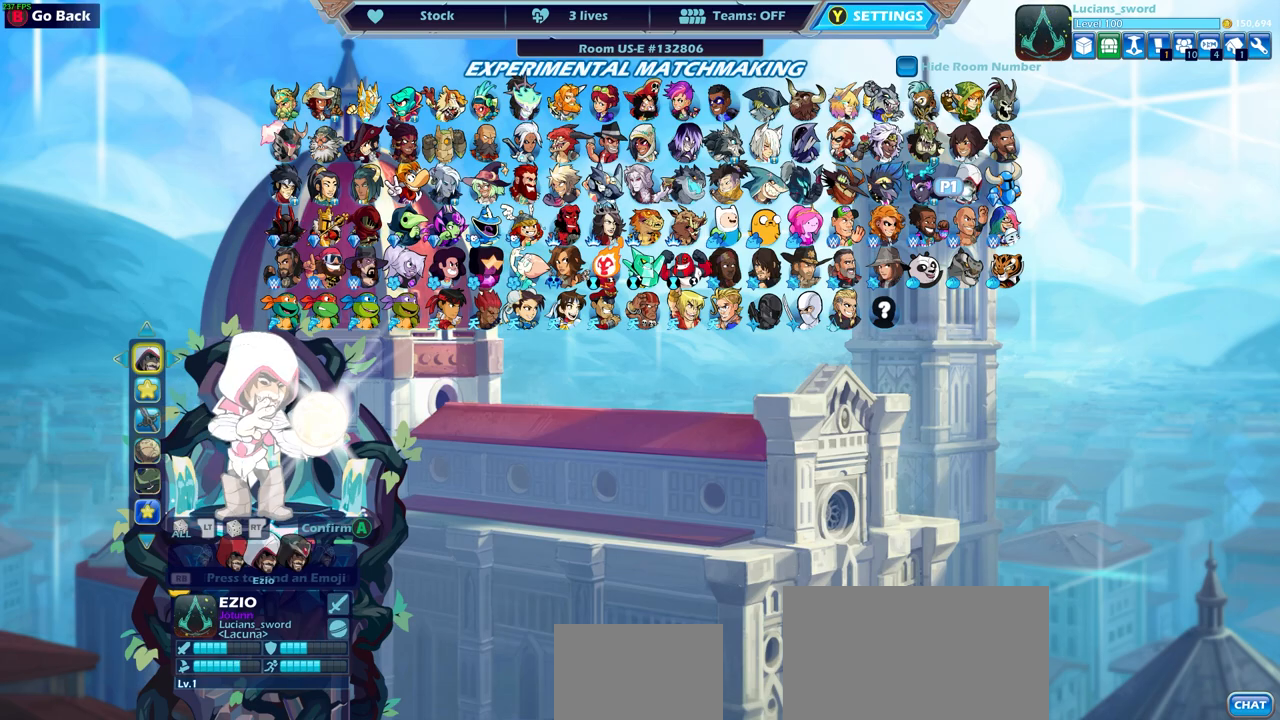
{"buttons": [], "left_stick": "center", "right_stick": "center", "events": []}
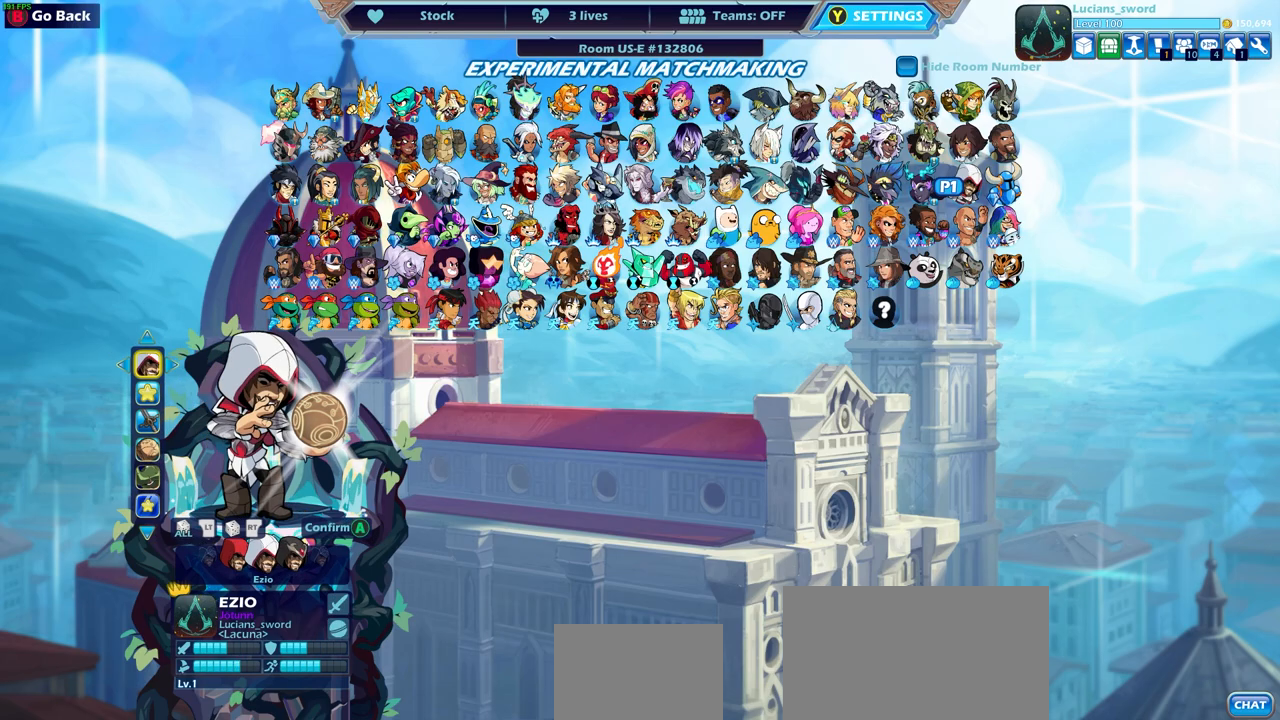
{"buttons": [], "left_stick": "center", "right_stick": "center", "events": []}
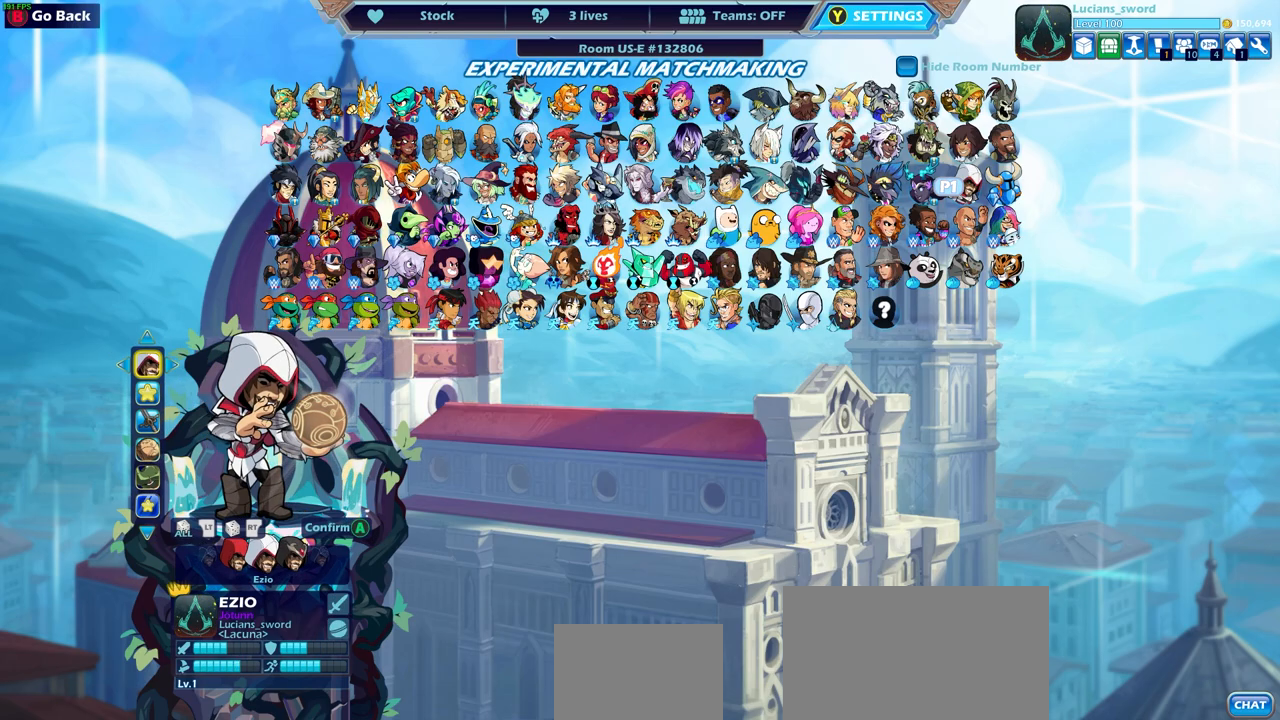
{"buttons": [], "left_stick": "center", "right_stick": "center", "events": []}